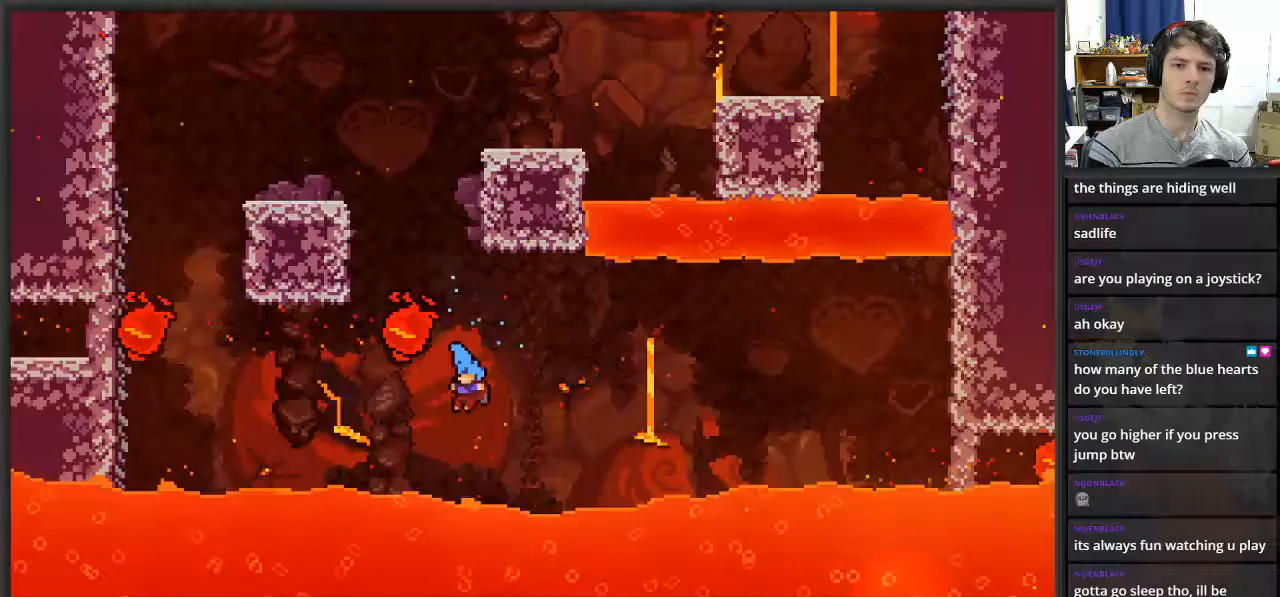
Gameplay with a controller (Xbox layout); each line is a JSON object with the inputs held at the frame after it. "events" lists button and stick changes between this image and that frame as [ms after this image, input, new state], when the widget could be followed in between.
{"buttons": [], "left_stick": "center", "right_stick": "center", "events": [[100, "L2", "down"], [150, "left_stick", "up-left"], [367, "L2", "up"], [367, "left_stick", "center"]]}
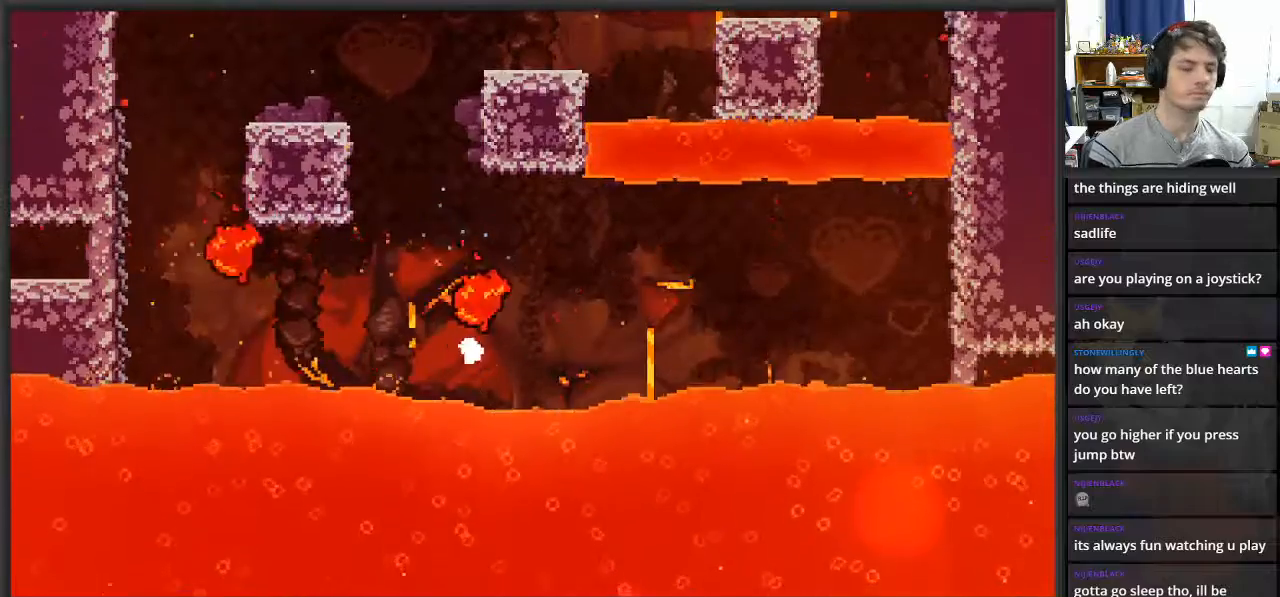
{"buttons": [], "left_stick": "center", "right_stick": "center", "events": []}
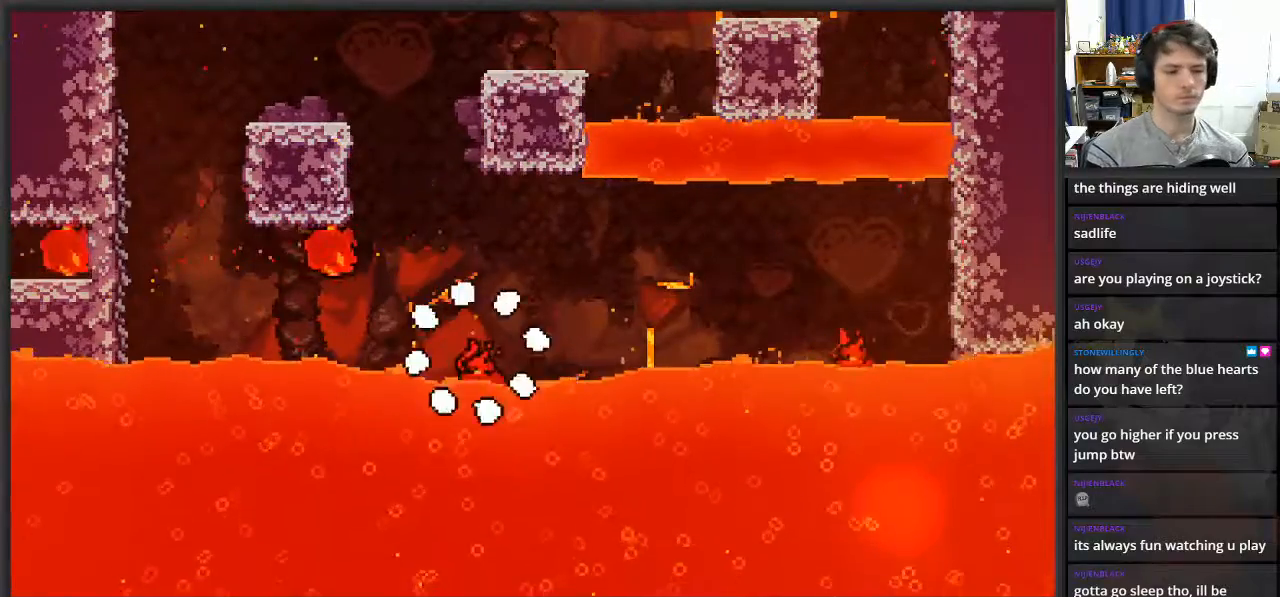
{"buttons": [], "left_stick": "center", "right_stick": "center", "events": []}
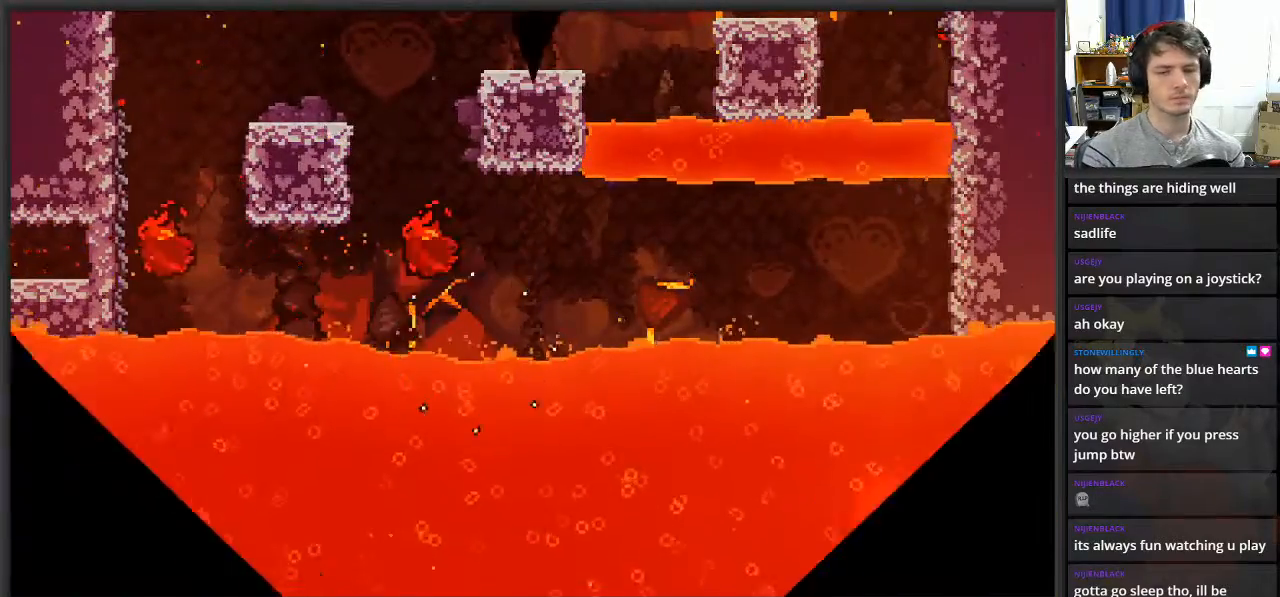
{"buttons": [], "left_stick": "center", "right_stick": "center", "events": []}
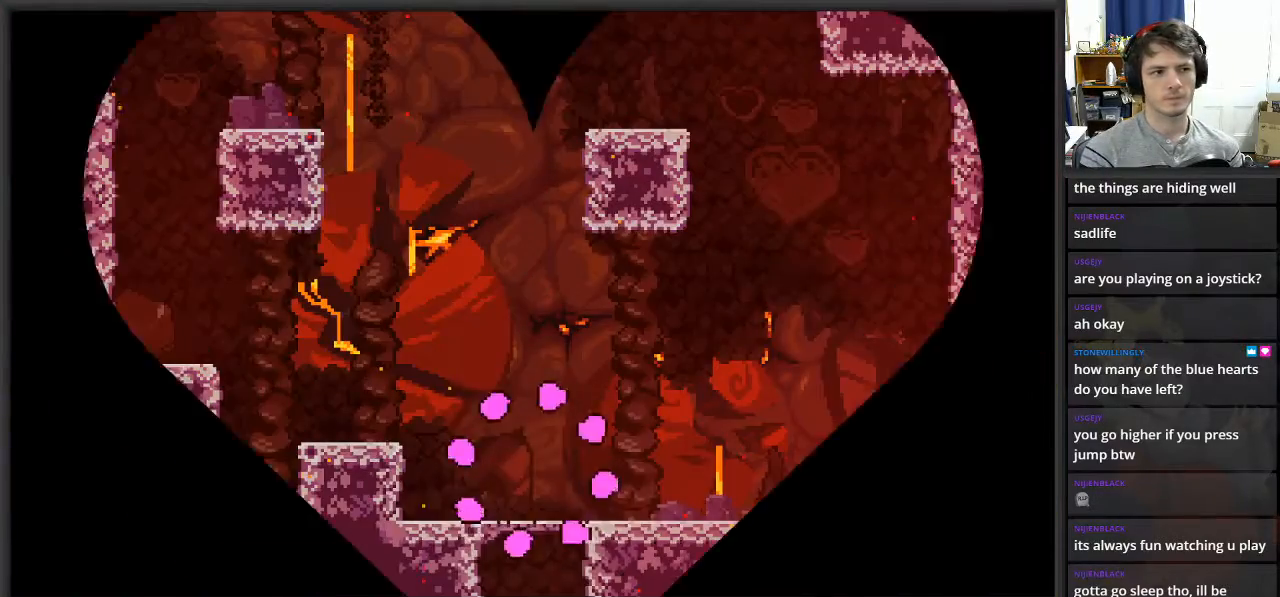
{"buttons": [], "left_stick": "left", "right_stick": "center", "events": [[500, "left_stick", "left"]]}
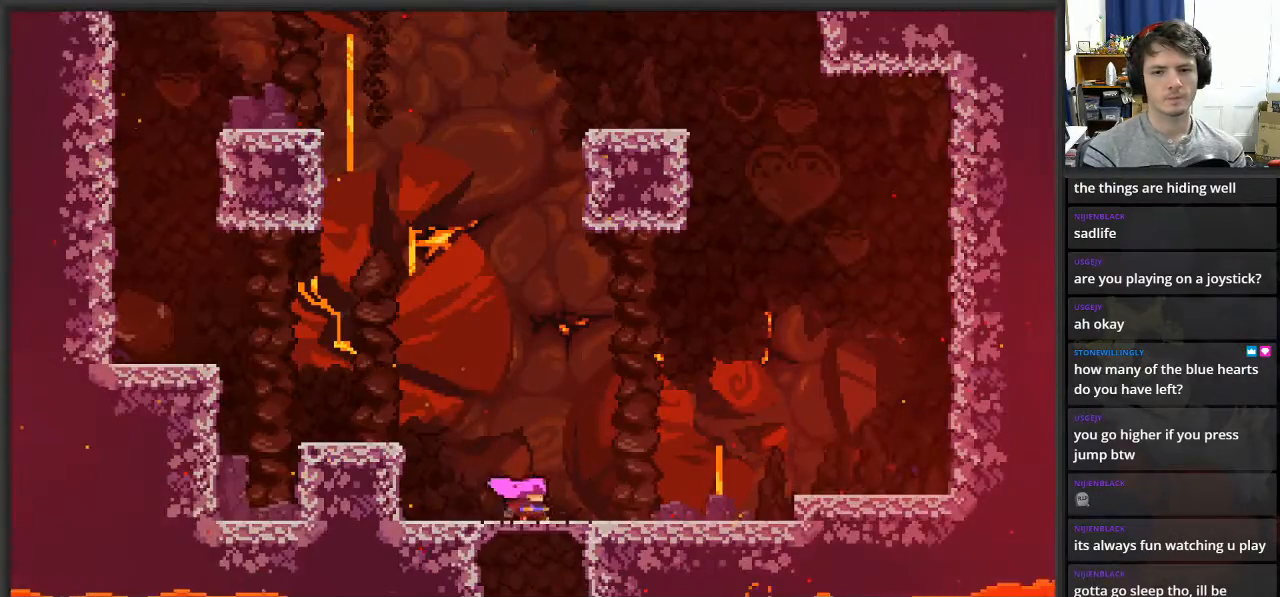
{"buttons": [], "left_stick": "left", "right_stick": "center", "events": [[167, "A", "down"], [500, "A", "up"]]}
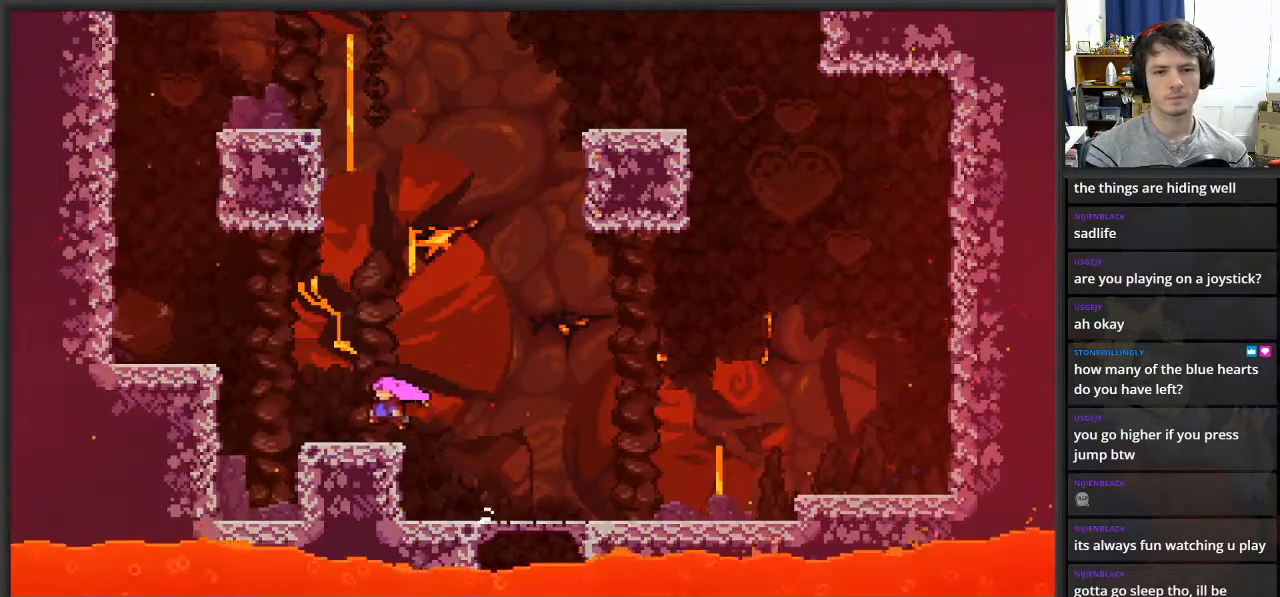
{"buttons": ["A"], "left_stick": "left", "right_stick": "center", "events": [[150, "A", "down"]]}
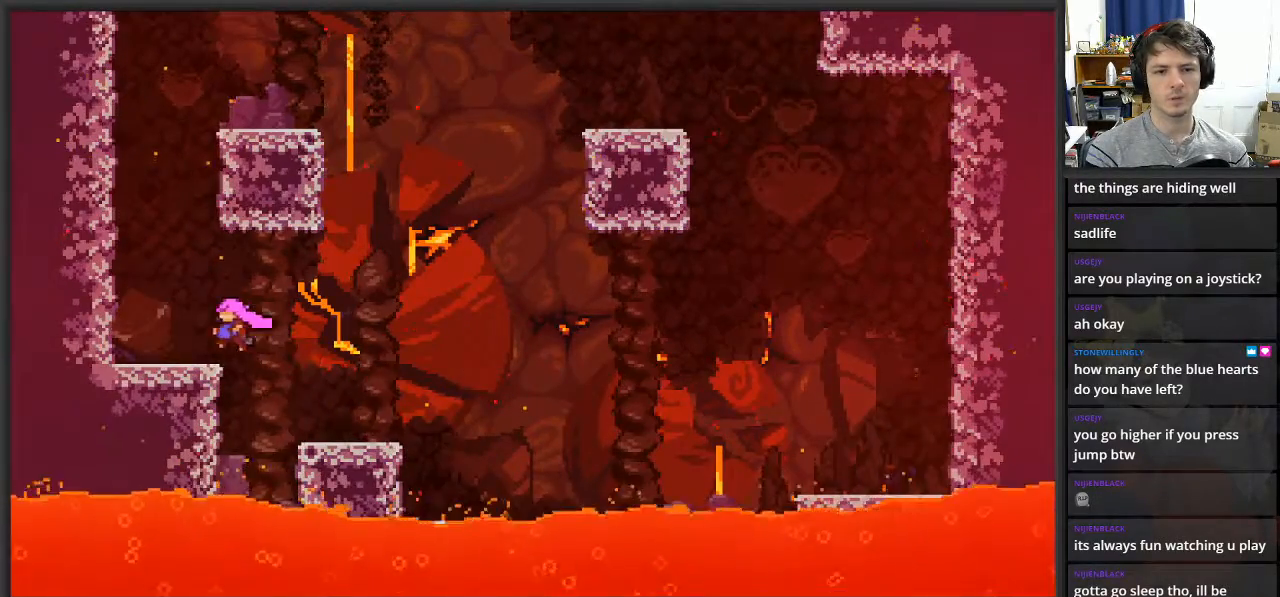
{"buttons": ["L2"], "left_stick": "up-left", "right_stick": "center", "events": [[67, "A", "up"], [67, "L2", "down"], [83, "left_stick", "up-left"], [233, "A", "down"], [283, "L2", "up"], [483, "A", "up"], [500, "L2", "down"]]}
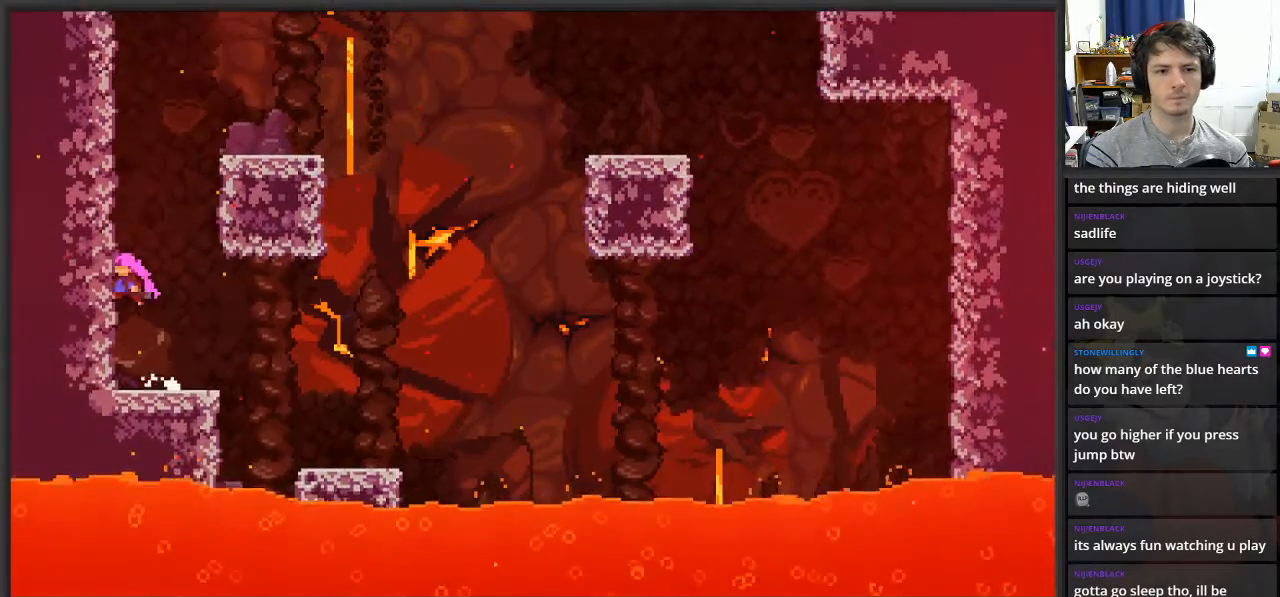
{"buttons": ["L2"], "left_stick": "up", "right_stick": "center", "events": [[317, "left_stick", "up"]]}
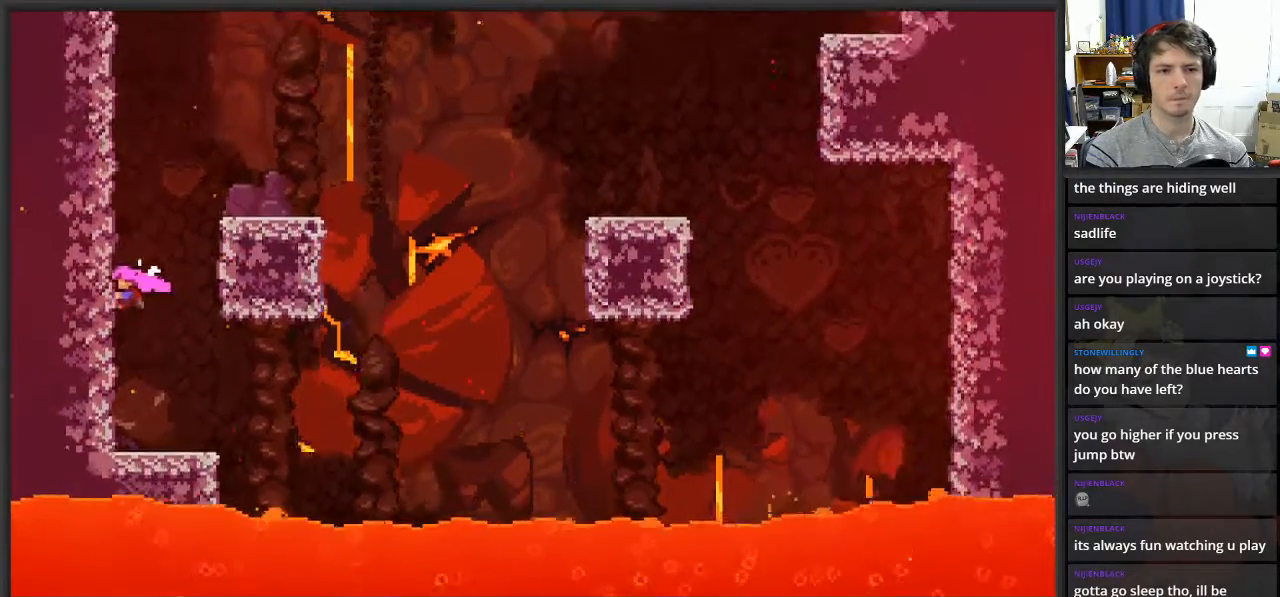
{"buttons": ["A", "L2"], "left_stick": "up-right", "right_stick": "center", "events": [[133, "A", "down"], [233, "left_stick", "up-right"]]}
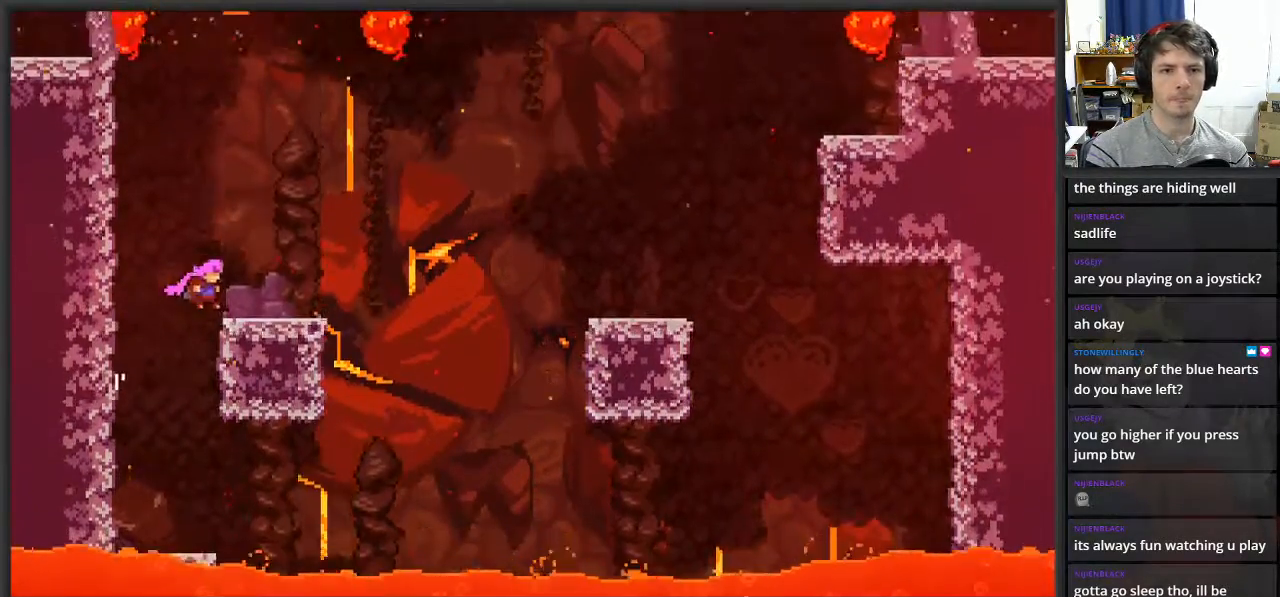
{"buttons": ["A", "L2"], "left_stick": "up-right", "right_stick": "center", "events": [[100, "A", "up"], [283, "A", "down"]]}
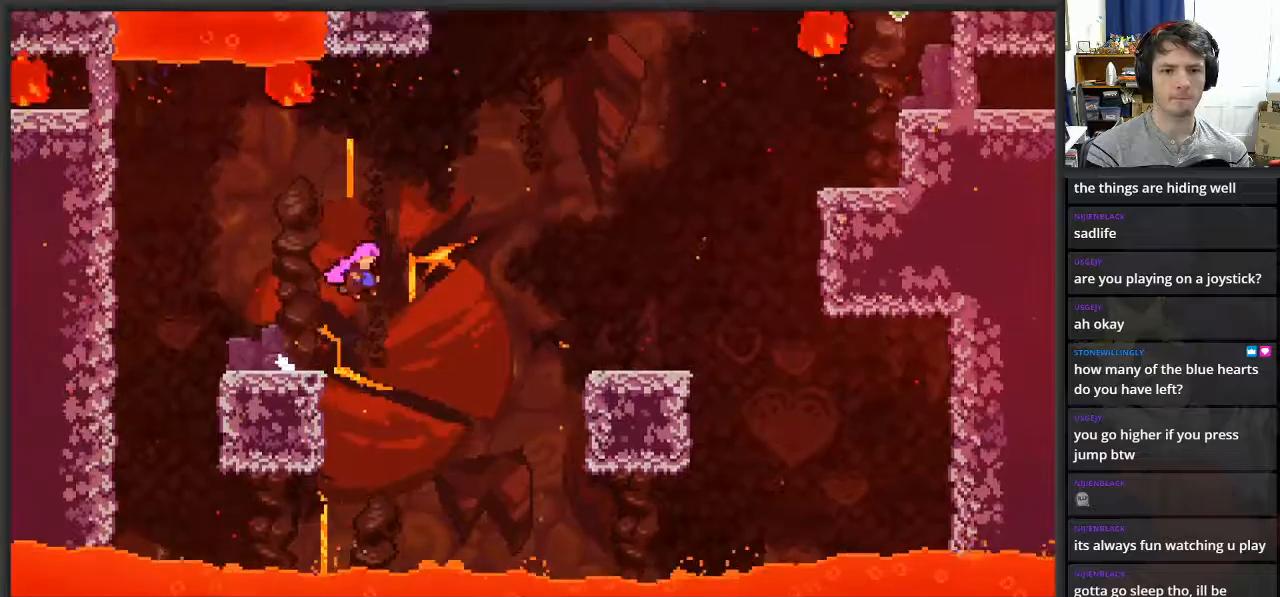
{"buttons": ["L2"], "left_stick": "up-right", "right_stick": "center", "events": [[100, "X", "down"], [200, "A", "up"], [250, "X", "up"]]}
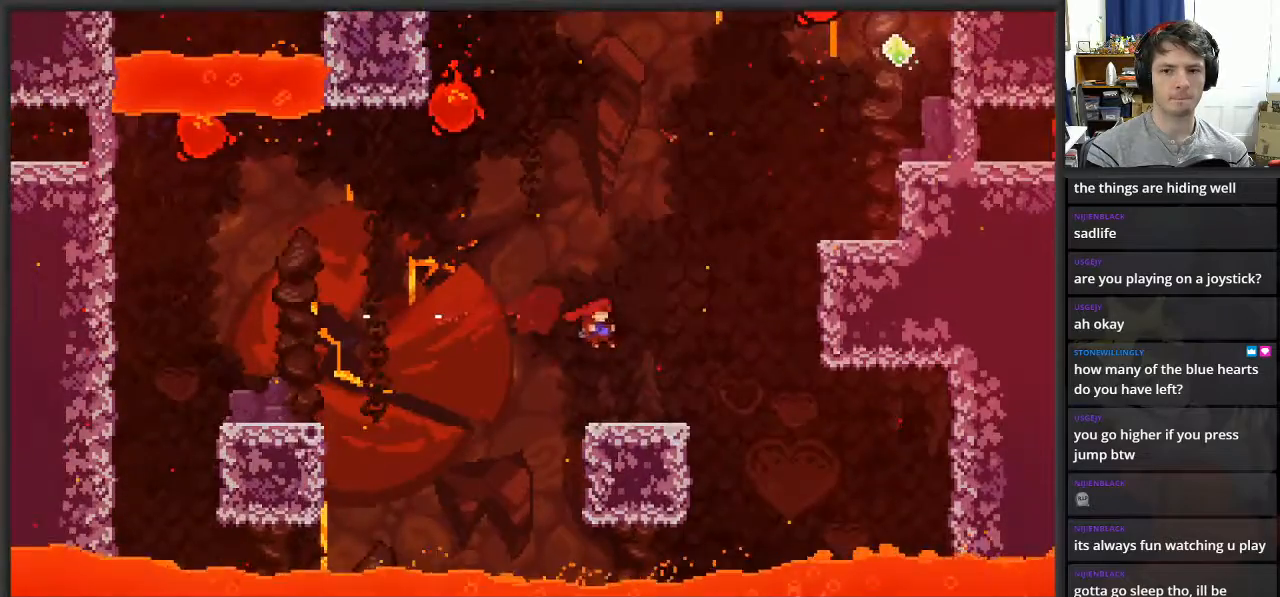
{"buttons": ["A", "X", "L2"], "left_stick": "up-right", "right_stick": "center", "events": [[33, "left_stick", "up-left"], [150, "left_stick", "up-right"], [250, "A", "down"], [483, "X", "down"]]}
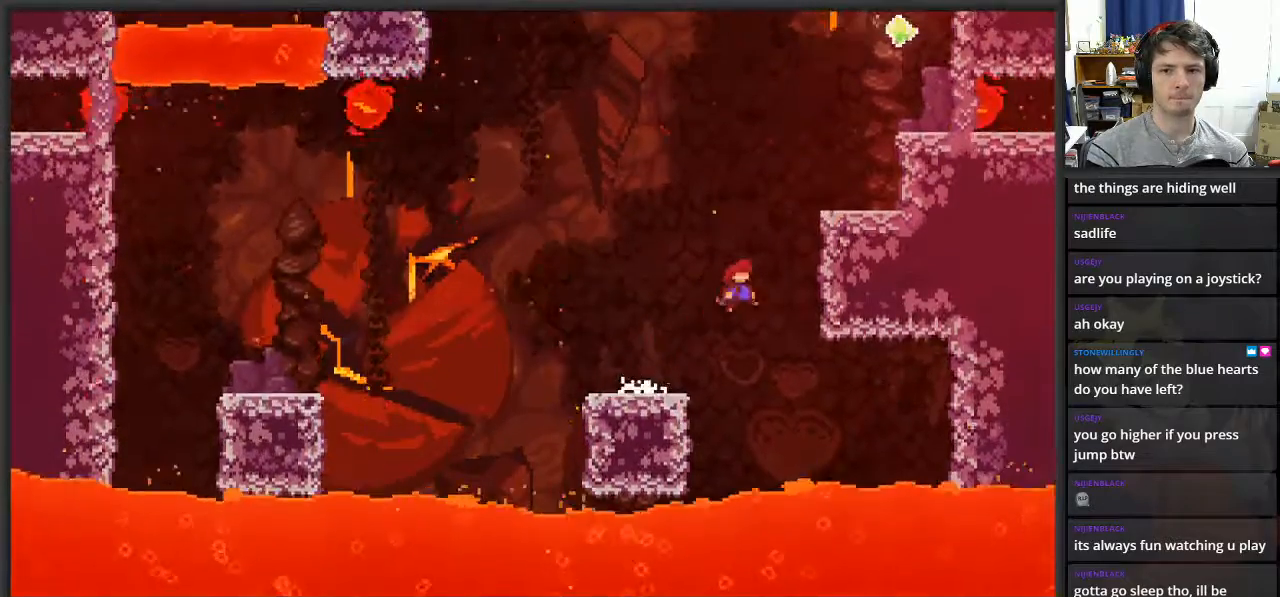
{"buttons": ["L2"], "left_stick": "up-right", "right_stick": "center", "events": [[300, "X", "up"], [333, "A", "up"]]}
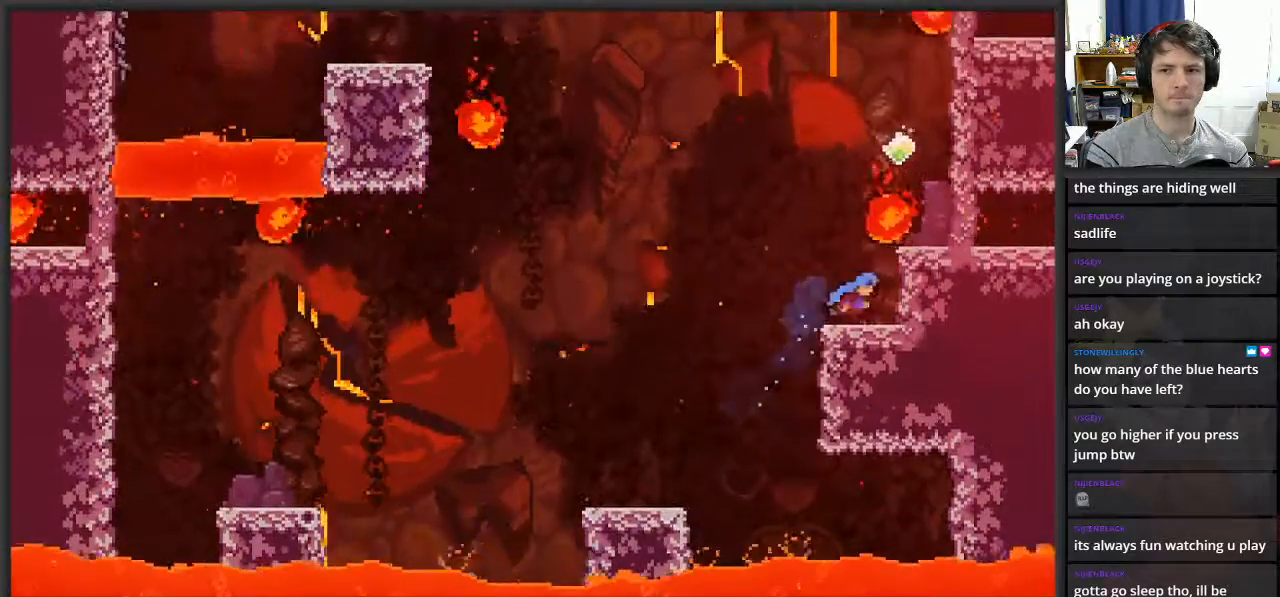
{"buttons": ["A"], "left_stick": "up-right", "right_stick": "center", "events": [[133, "L2", "up"], [350, "A", "down"]]}
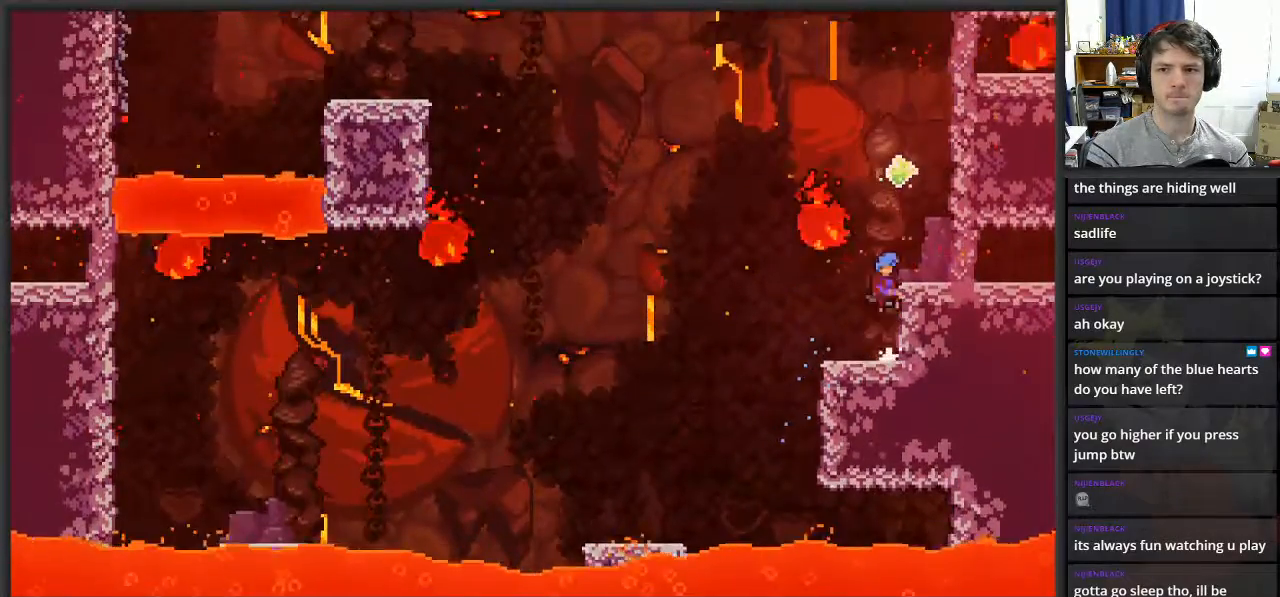
{"buttons": ["A"], "left_stick": "right", "right_stick": "center", "events": [[67, "A", "up"], [167, "left_stick", "center"], [367, "A", "down"], [450, "left_stick", "right"]]}
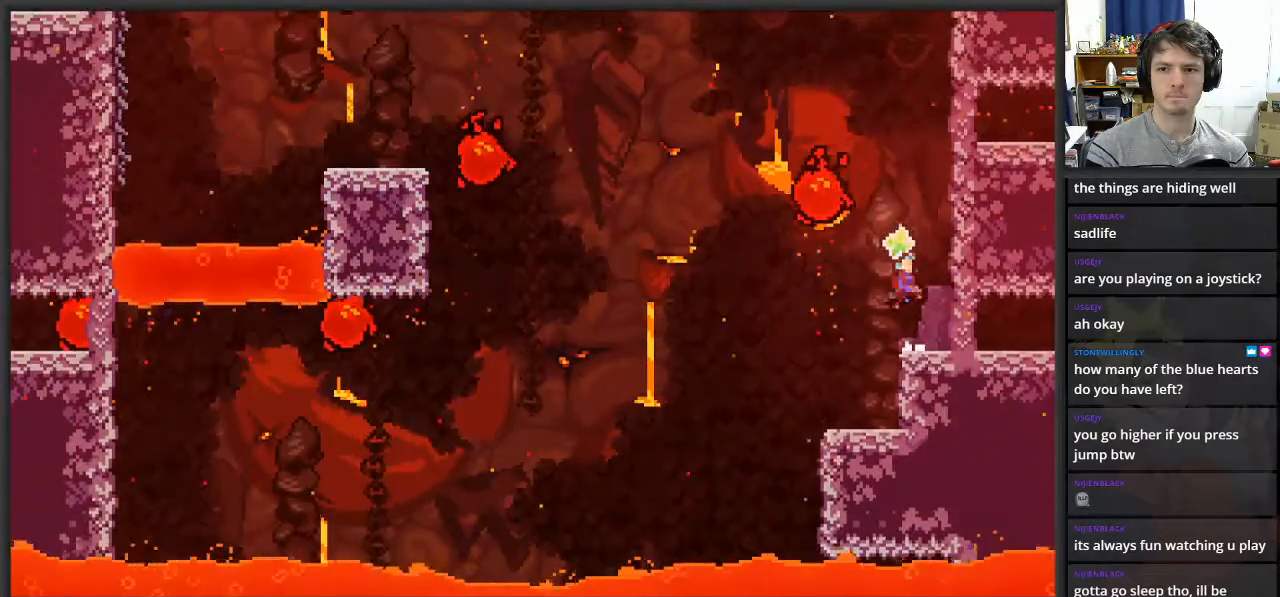
{"buttons": ["L2"], "left_stick": "up", "right_stick": "center", "events": [[133, "L2", "down"], [167, "A", "up"], [250, "left_stick", "up-right"], [417, "left_stick", "up"]]}
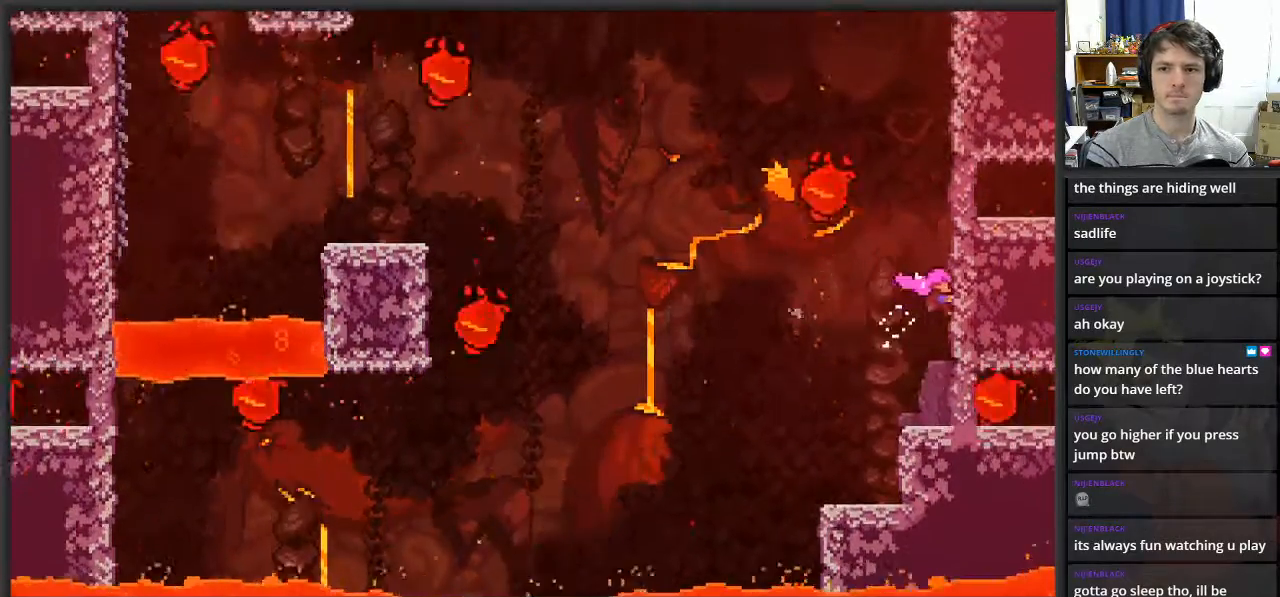
{"buttons": ["L2"], "left_stick": "center", "right_stick": "center", "events": [[83, "left_stick", "center"]]}
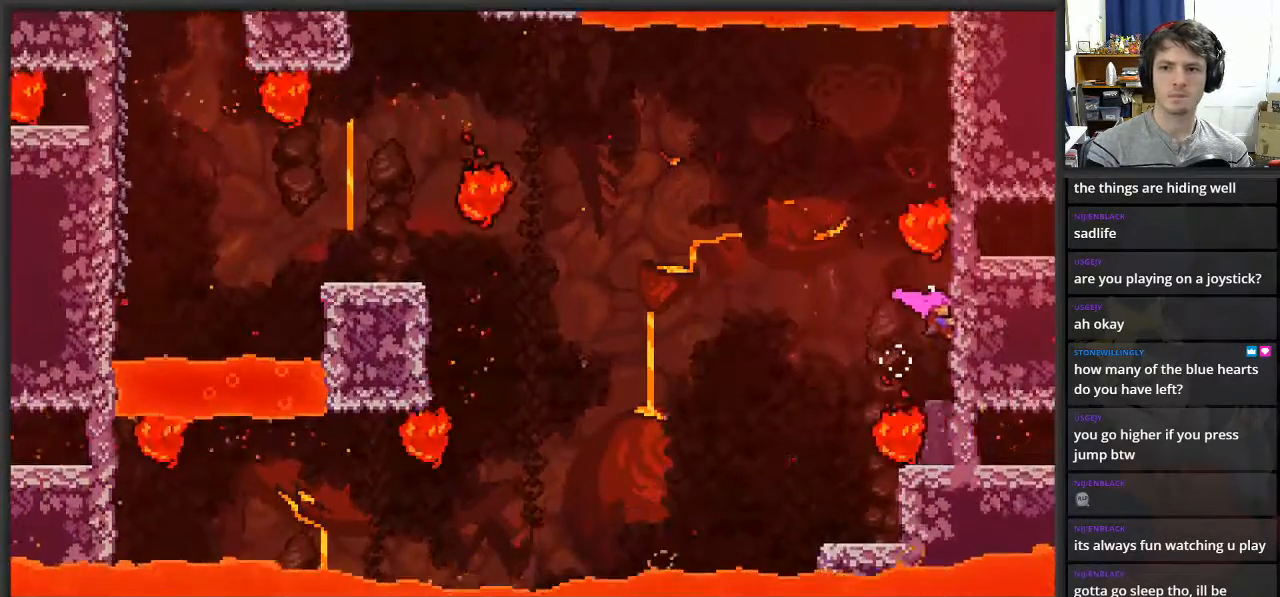
{"buttons": ["L2"], "left_stick": "up", "right_stick": "center", "events": [[67, "left_stick", "up"]]}
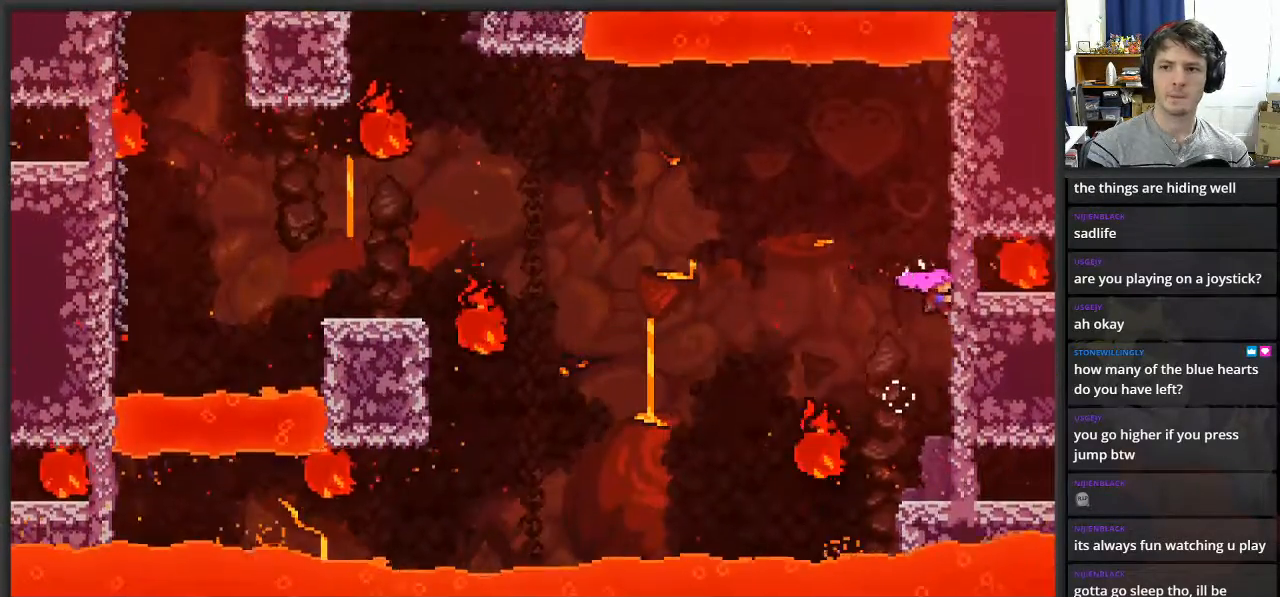
{"buttons": ["A", "L2"], "left_stick": "left", "right_stick": "center", "events": [[67, "A", "down"], [67, "left_stick", "left"]]}
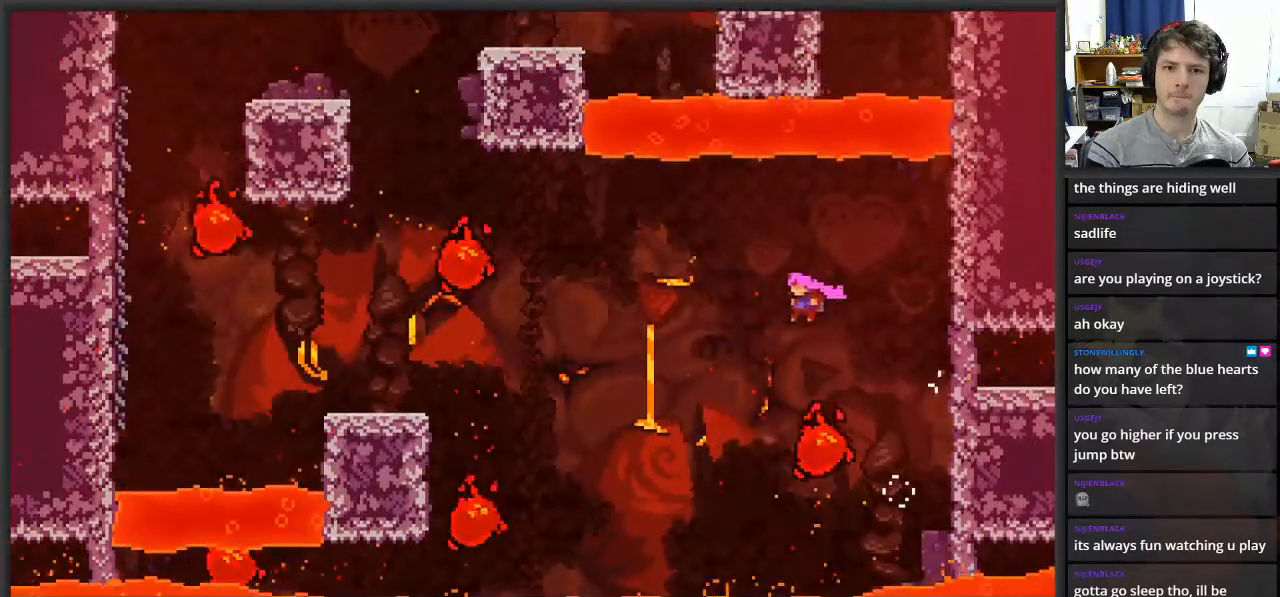
{"buttons": ["X", "L2"], "left_stick": "up-left", "right_stick": "center", "events": [[50, "A", "up"], [67, "left_stick", "up-left"], [150, "X", "down"]]}
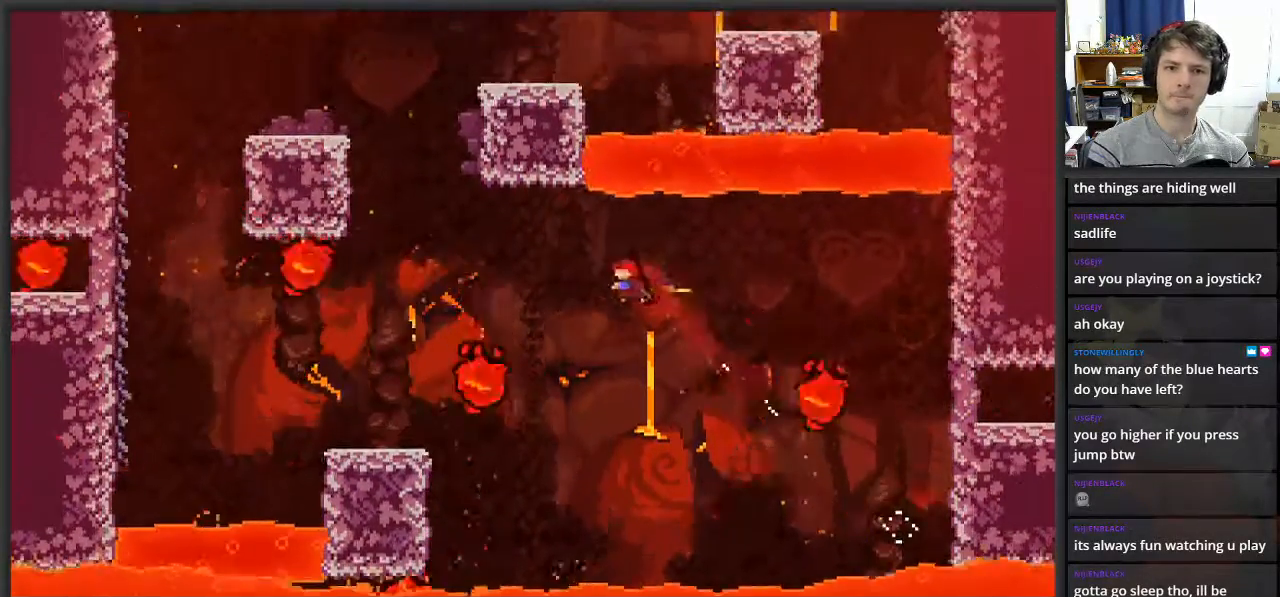
{"buttons": ["L2"], "left_stick": "right", "right_stick": "center", "events": [[17, "X", "up"], [67, "left_stick", "left"], [117, "X", "down"], [200, "X", "up"], [300, "left_stick", "right"]]}
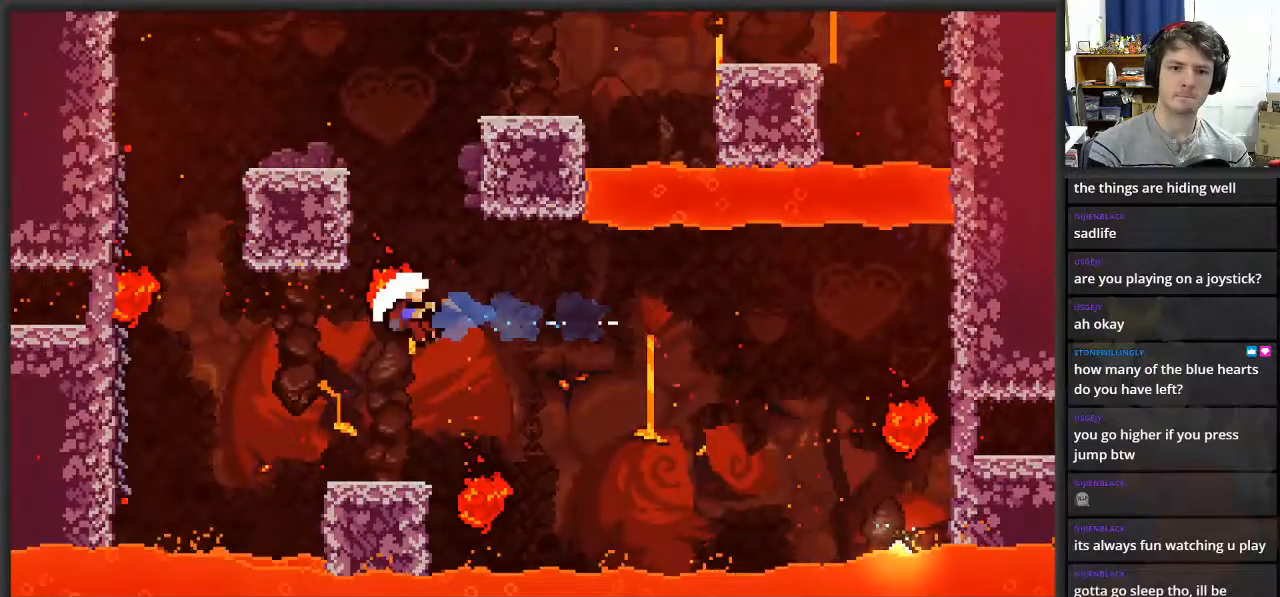
{"buttons": [], "left_stick": "center", "right_stick": "center", "events": [[100, "left_stick", "left"], [283, "left_stick", "center"], [383, "L2", "up"]]}
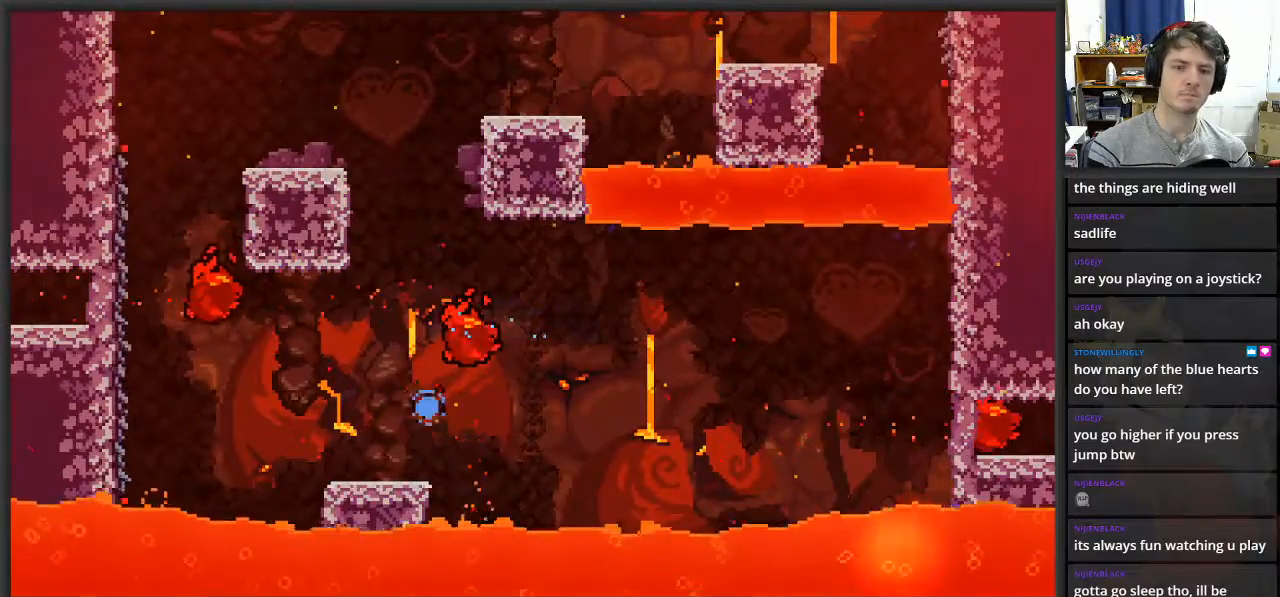
{"buttons": [], "left_stick": "center", "right_stick": "center", "events": []}
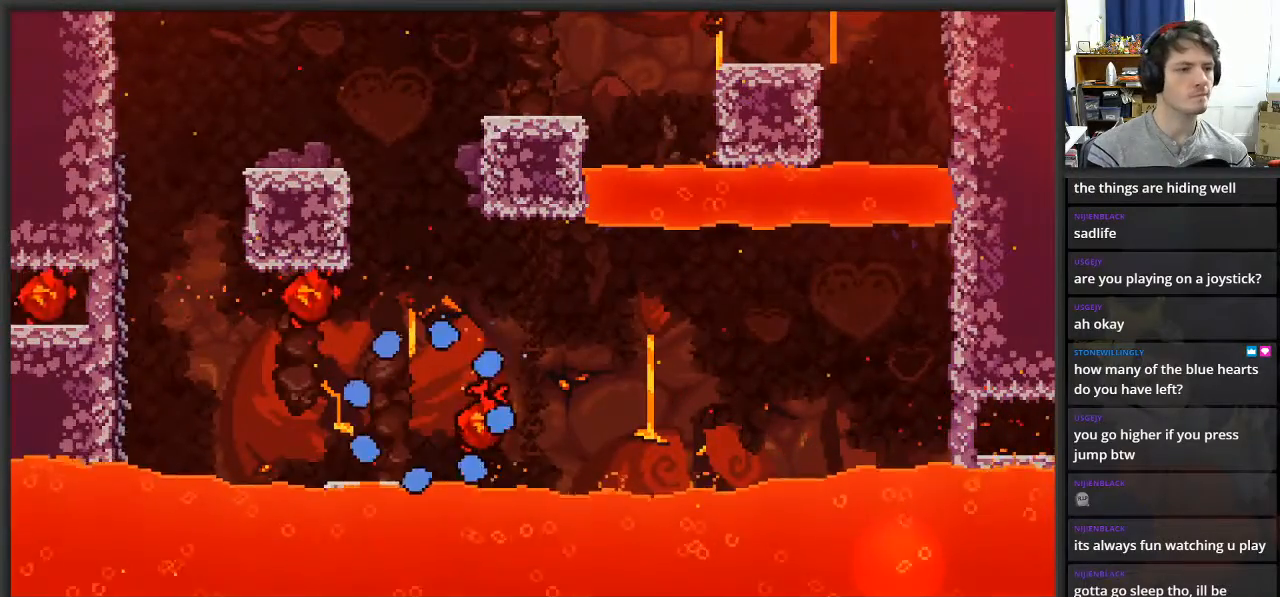
{"buttons": [], "left_stick": "center", "right_stick": "center", "events": []}
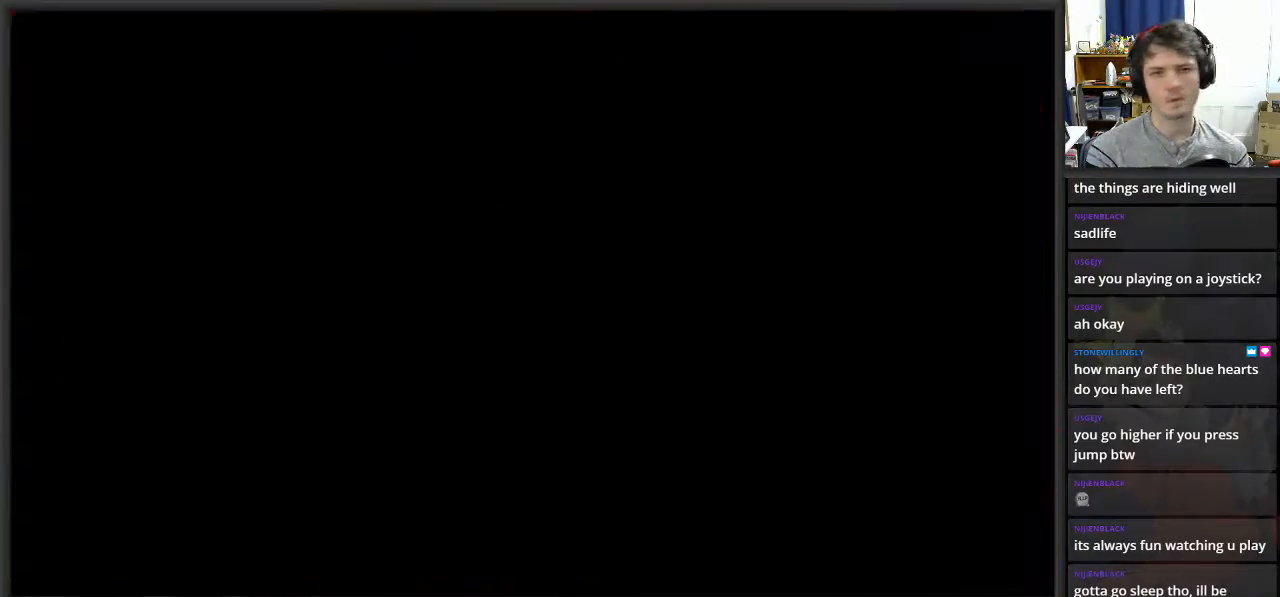
{"buttons": [], "left_stick": "center", "right_stick": "center", "events": []}
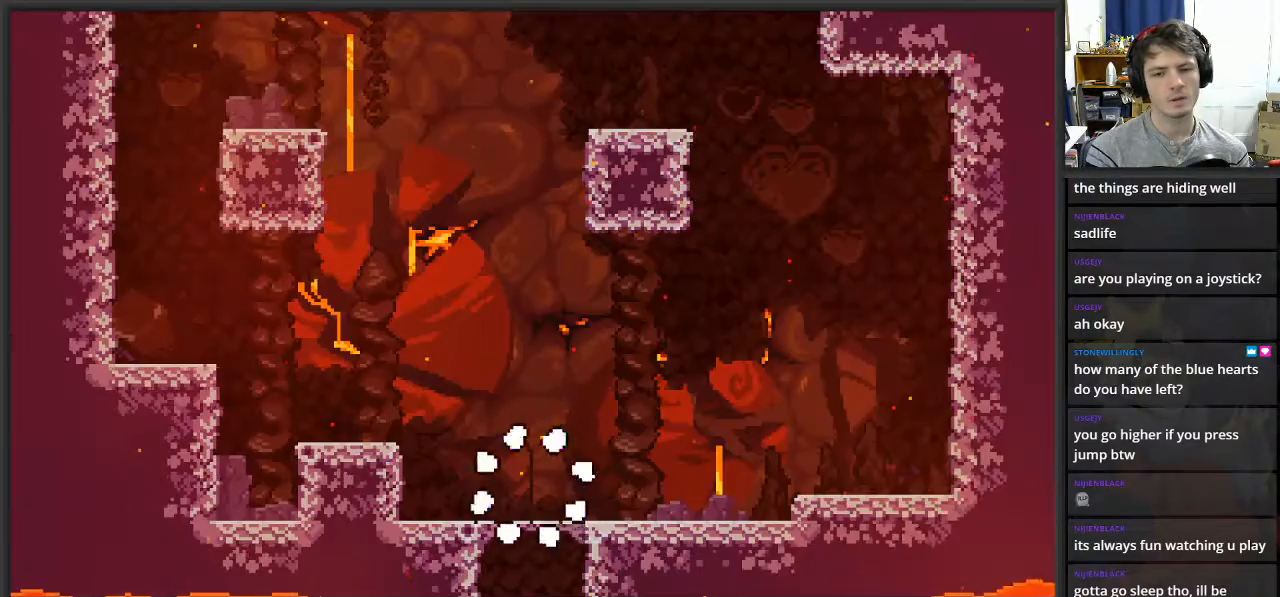
{"buttons": ["A"], "left_stick": "left", "right_stick": "center", "events": [[167, "left_stick", "left"], [300, "A", "down"]]}
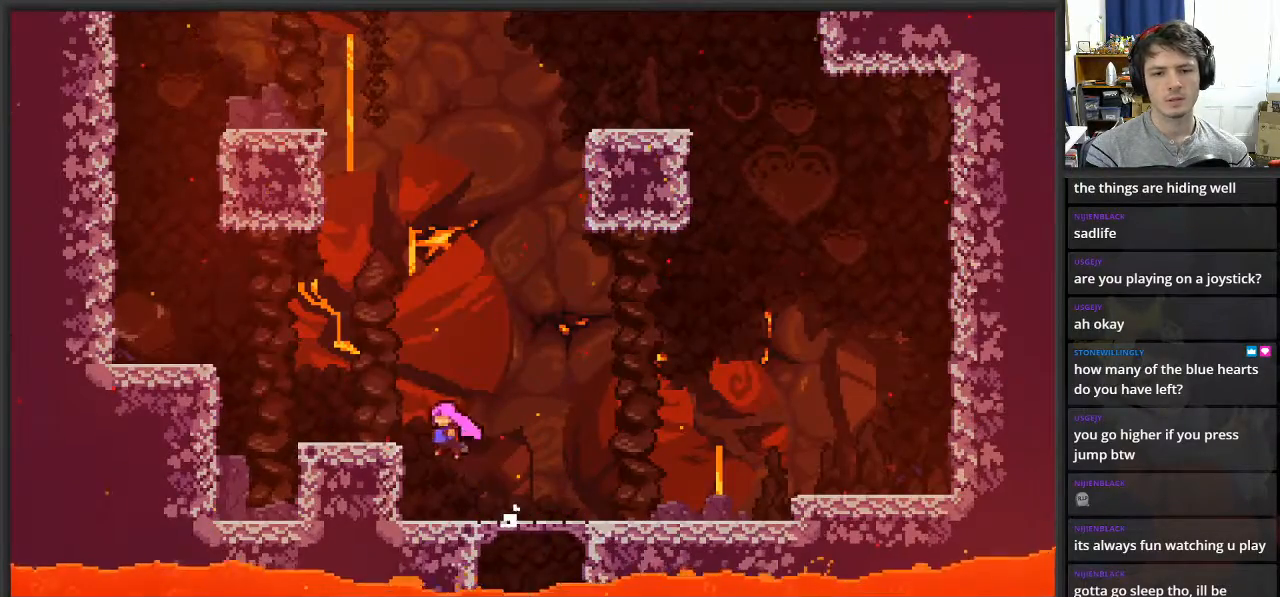
{"buttons": ["A"], "left_stick": "left", "right_stick": "center", "events": [[150, "A", "up"], [350, "A", "down"]]}
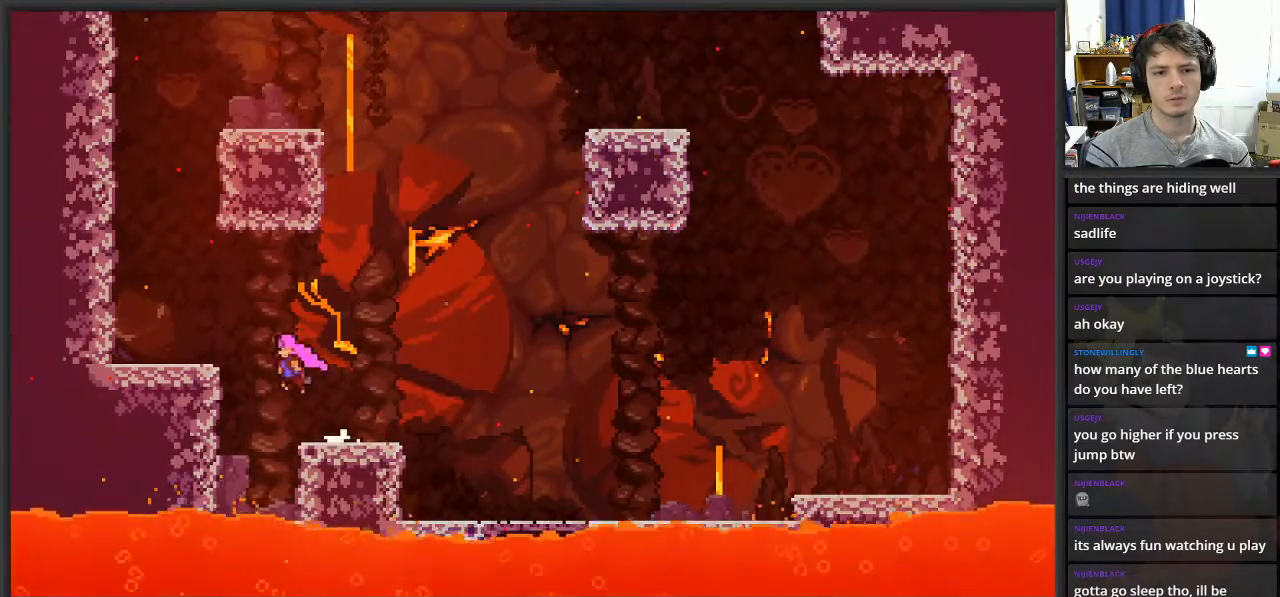
{"buttons": ["A"], "left_stick": "left", "right_stick": "center", "events": [[250, "A", "up"], [350, "A", "down"]]}
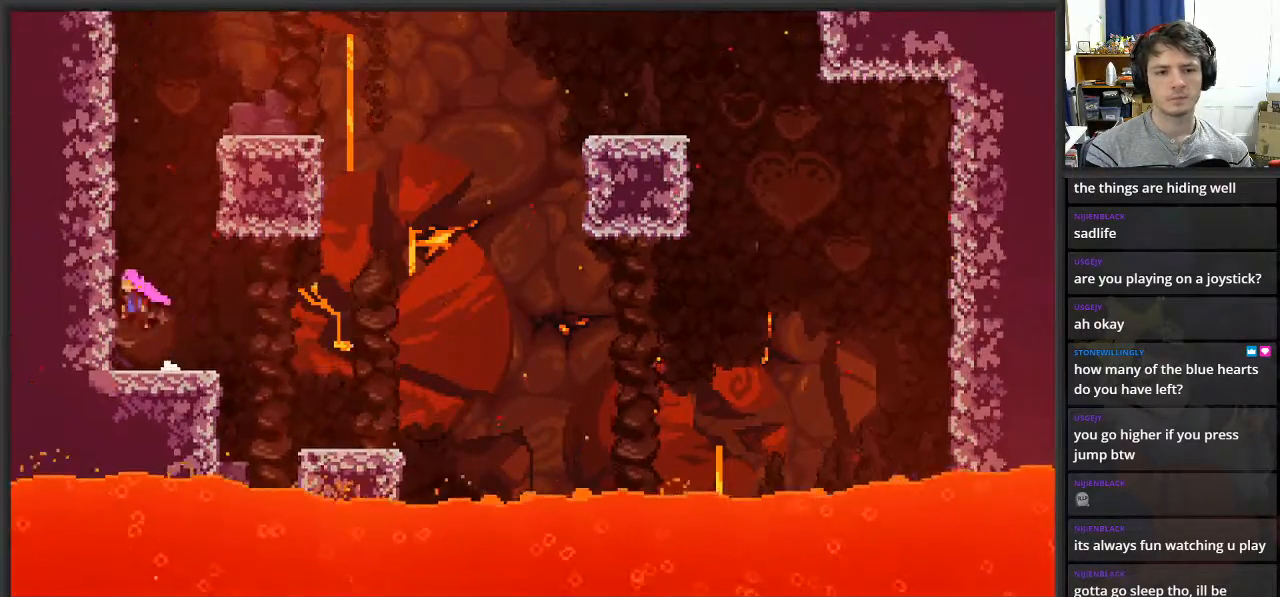
{"buttons": ["L2"], "left_stick": "up", "right_stick": "center", "events": [[50, "L2", "down"], [83, "A", "up"], [100, "left_stick", "up"]]}